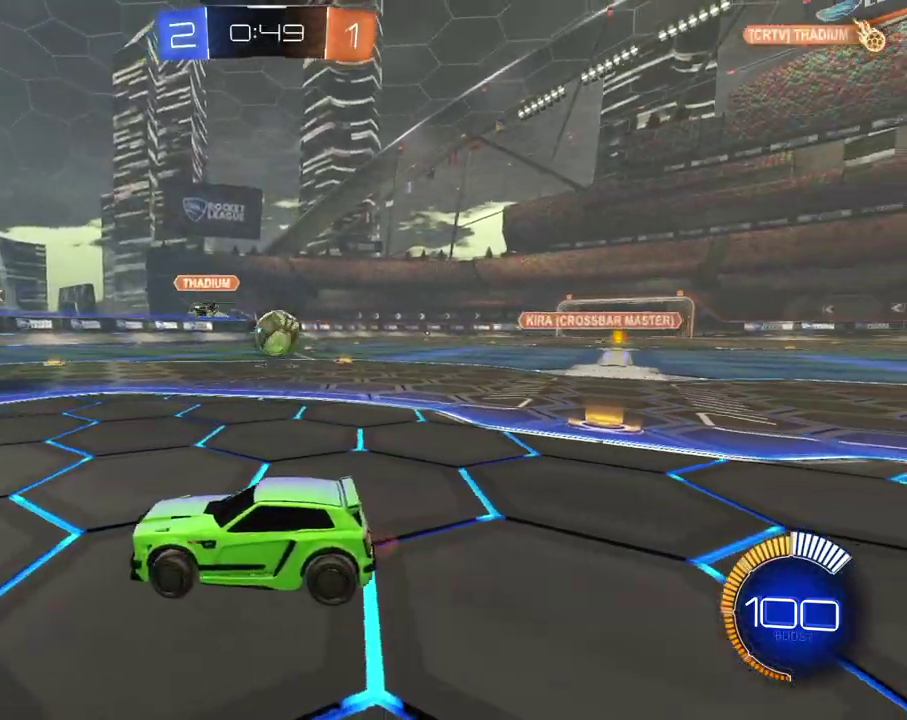
Gameplay with a controller (Xbox layout); each line is a JSON object with the inputs held at the frame after it. "events" lists button and stick changes between this image and that frame as [ms after this image, input, new state], when the widget could be followed in between. This overlay highlights the sticks when they move; stick clicks (L3 R3) are not distinguishable. Not read: L3 R3.
{"buttons": ["A", "R2"], "left_stick": "center", "right_stick": "center", "events": [[67, "R2", "up"], [100, "L2", "down"], [201, "left_stick", "center"], [317, "A", "down"], [351, "L2", "up"], [351, "R2", "down"], [417, "A", "up"], [468, "A", "down"]]}
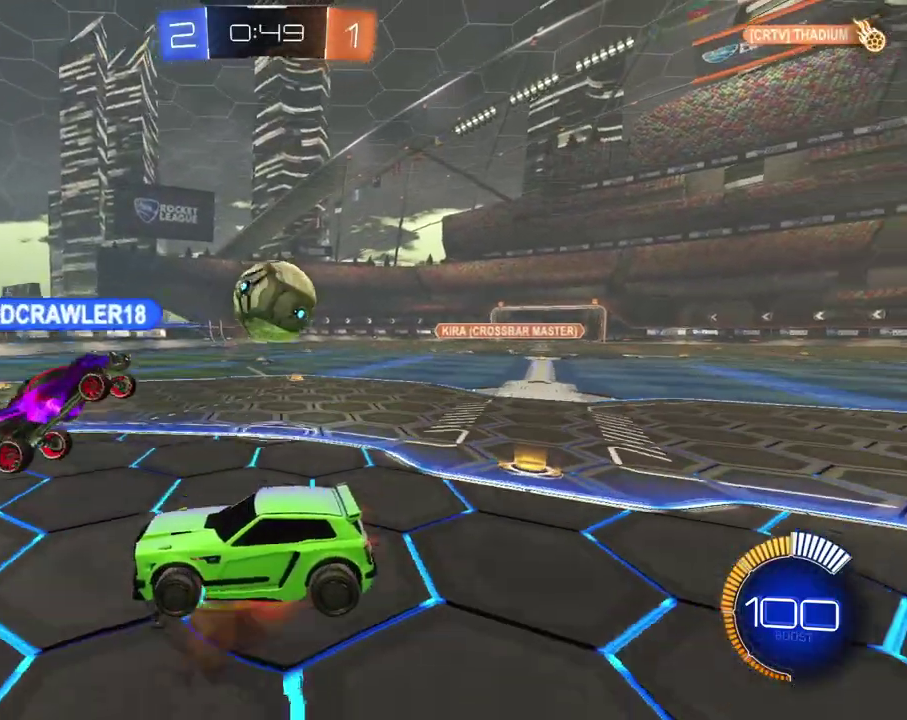
{"buttons": ["R2"], "left_stick": "right", "right_stick": "center", "events": [[50, "A", "up"], [117, "left_stick", "down-right"], [300, "left_stick", "right"]]}
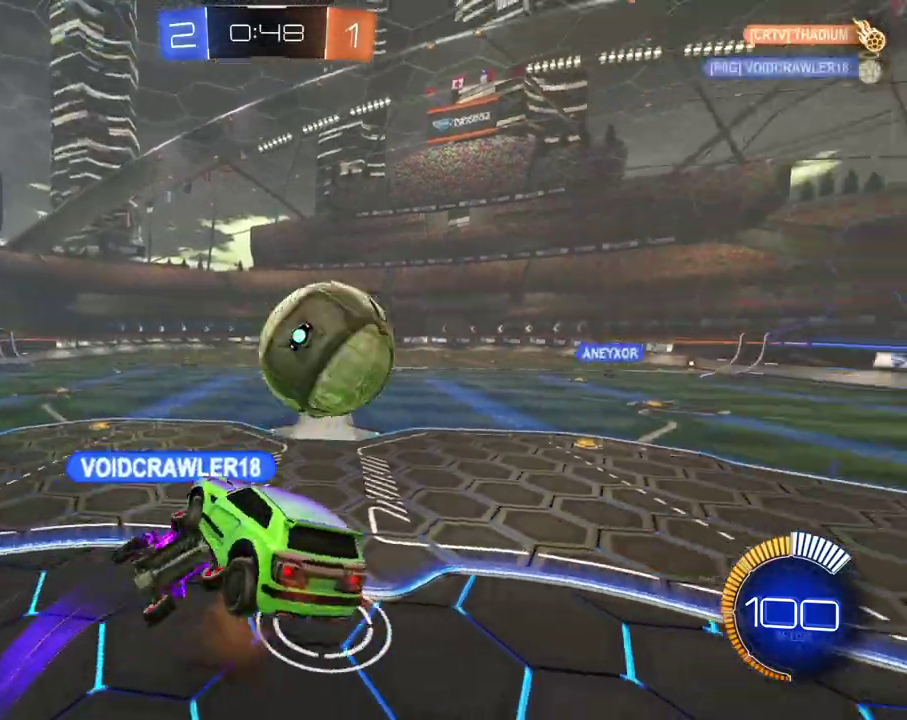
{"buttons": ["R2"], "left_stick": "left", "right_stick": "center", "events": [[267, "left_stick", "center"], [401, "left_stick", "left"]]}
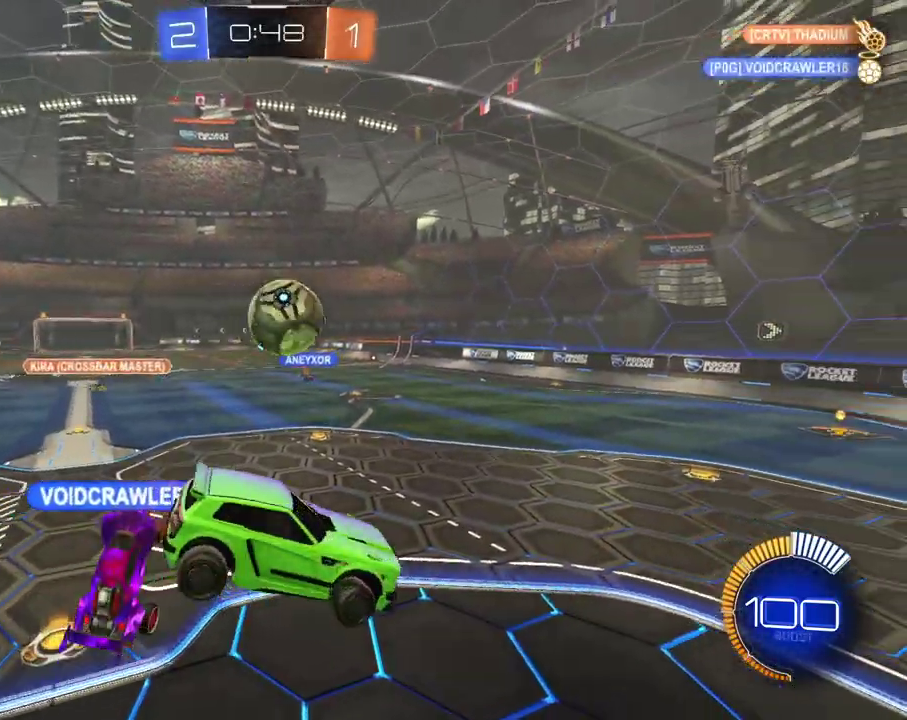
{"buttons": ["R2"], "left_stick": "down-left", "right_stick": "center", "events": [[434, "left_stick", "down-left"]]}
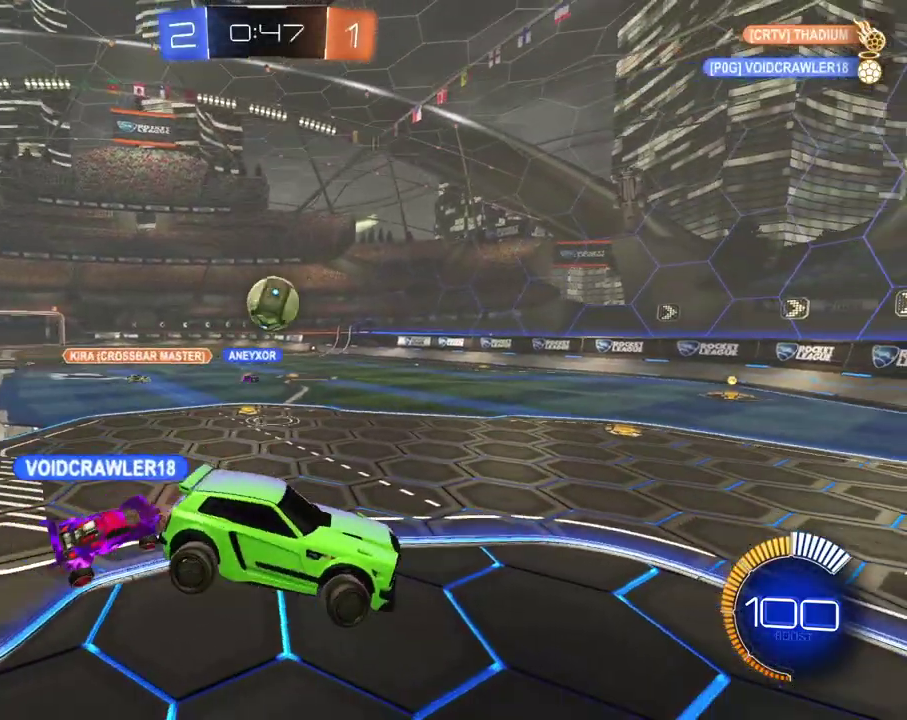
{"buttons": ["R2"], "left_stick": "center", "right_stick": "center", "events": [[34, "left_stick", "center"], [234, "left_stick", "right"], [451, "left_stick", "center"]]}
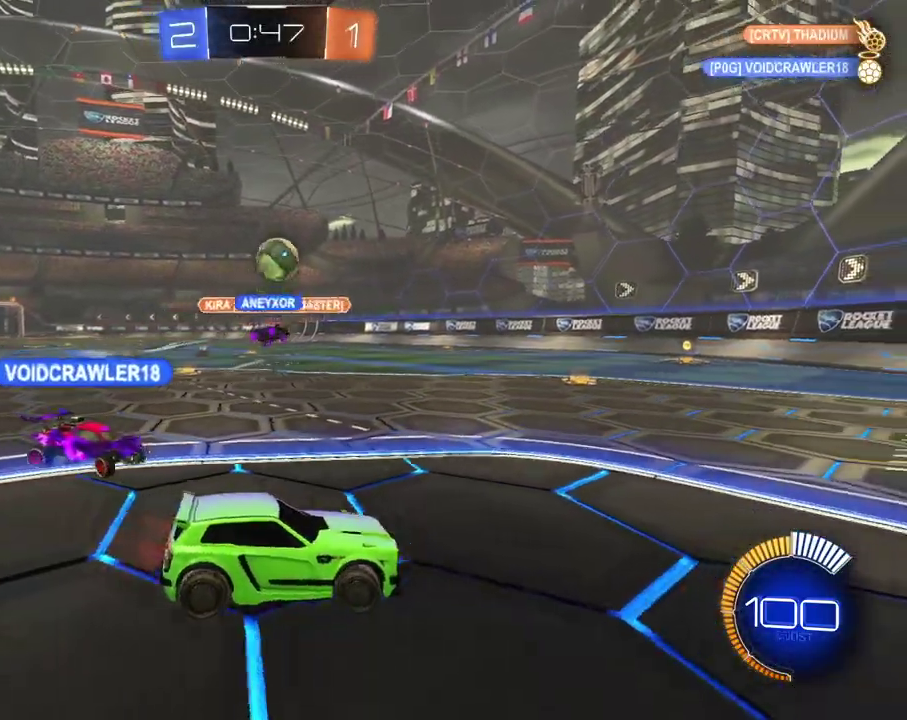
{"buttons": ["R2"], "left_stick": "right", "right_stick": "center", "events": [[283, "left_stick", "right"]]}
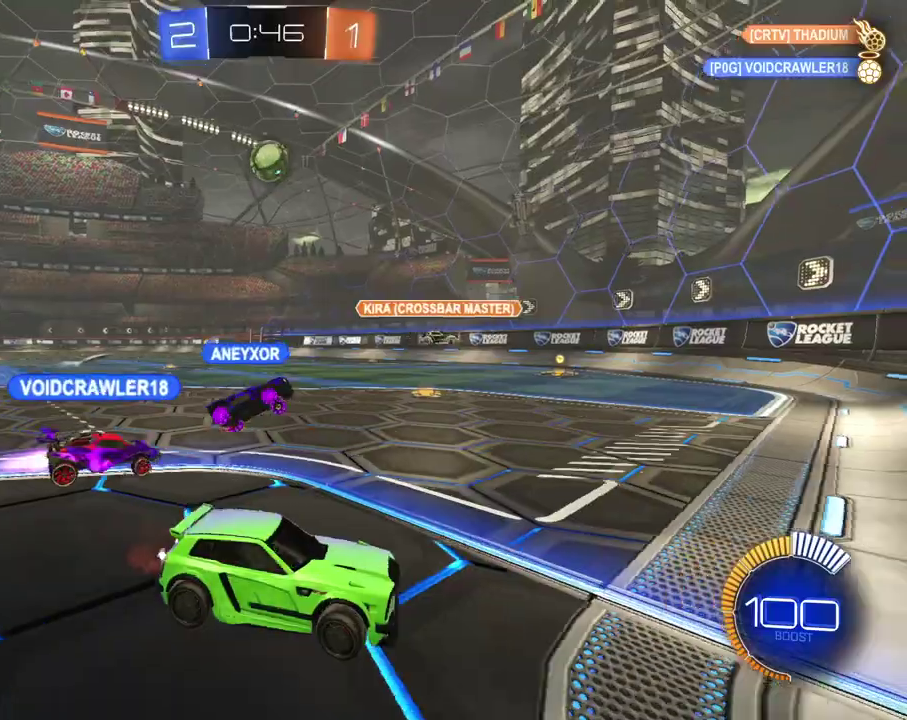
{"buttons": ["L2", "SELECT"], "left_stick": "right", "right_stick": "center", "events": [[267, "R2", "up"], [367, "L2", "down"], [417, "SELECT", "down"]]}
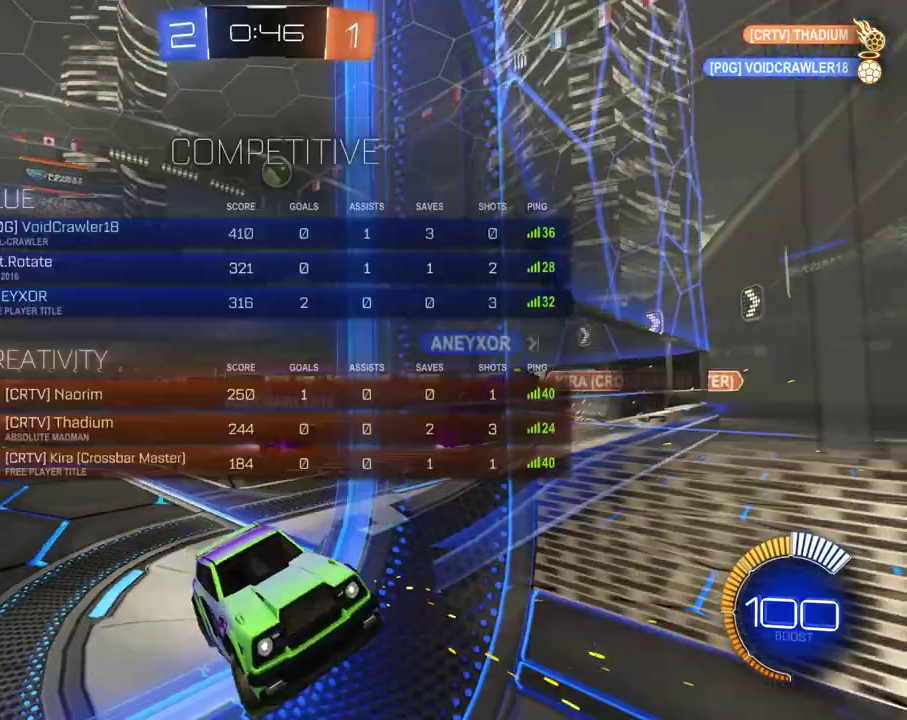
{"buttons": ["L2", "SELECT"], "left_stick": "down-right", "right_stick": "center", "events": [[50, "SELECT", "up"], [300, "left_stick", "down-right"], [434, "SELECT", "down"]]}
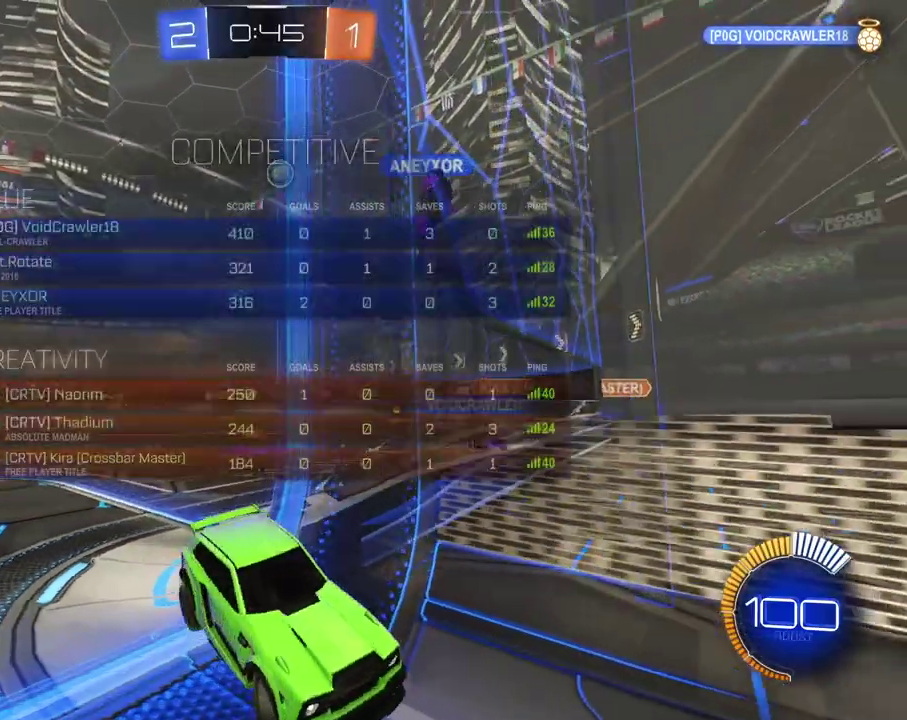
{"buttons": ["R2"], "left_stick": "right", "right_stick": "center", "events": [[17, "SELECT", "up"], [100, "left_stick", "center"], [134, "L2", "up"], [301, "R2", "down"], [384, "left_stick", "right"]]}
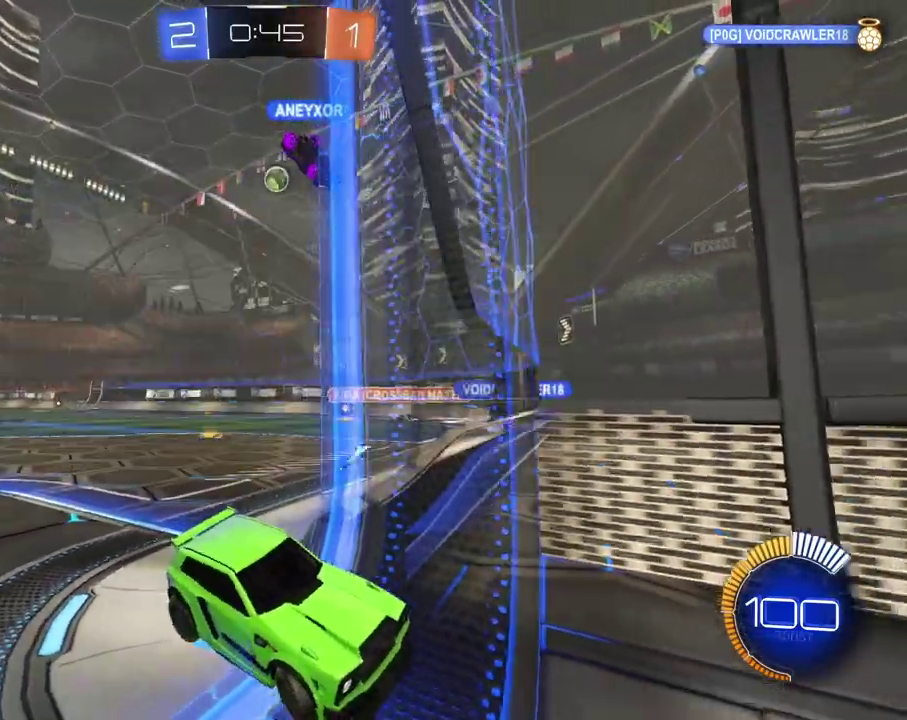
{"buttons": ["R2"], "left_stick": "right", "right_stick": "center", "events": [[267, "left_stick", "center"], [350, "left_stick", "right"]]}
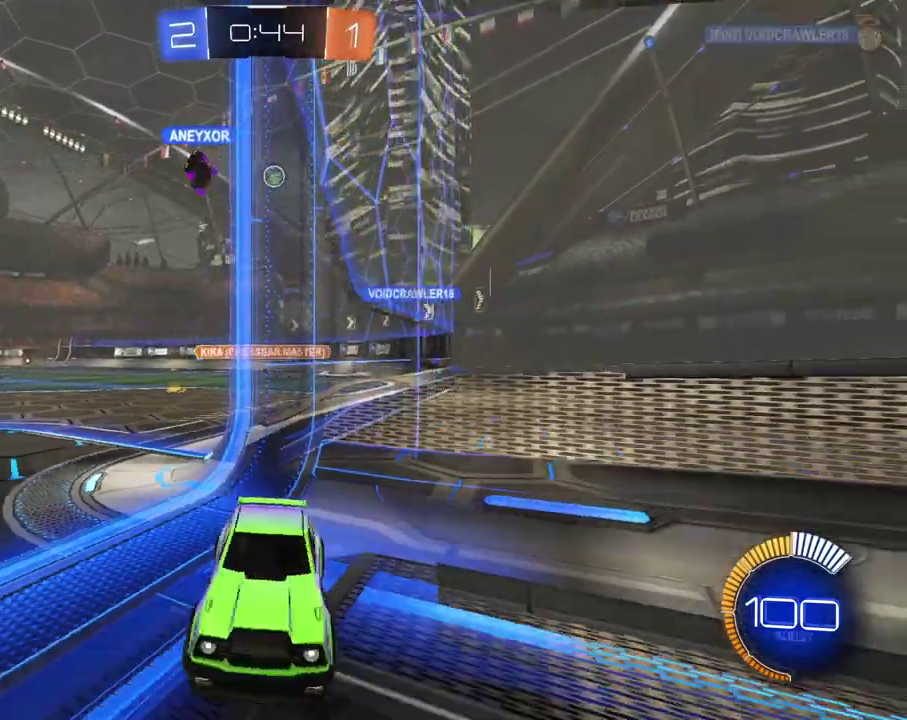
{"buttons": ["L2"], "left_stick": "up-left", "right_stick": "center", "events": [[317, "left_stick", "center"], [367, "left_stick", "up-left"], [384, "L2", "down"], [467, "R2", "up"]]}
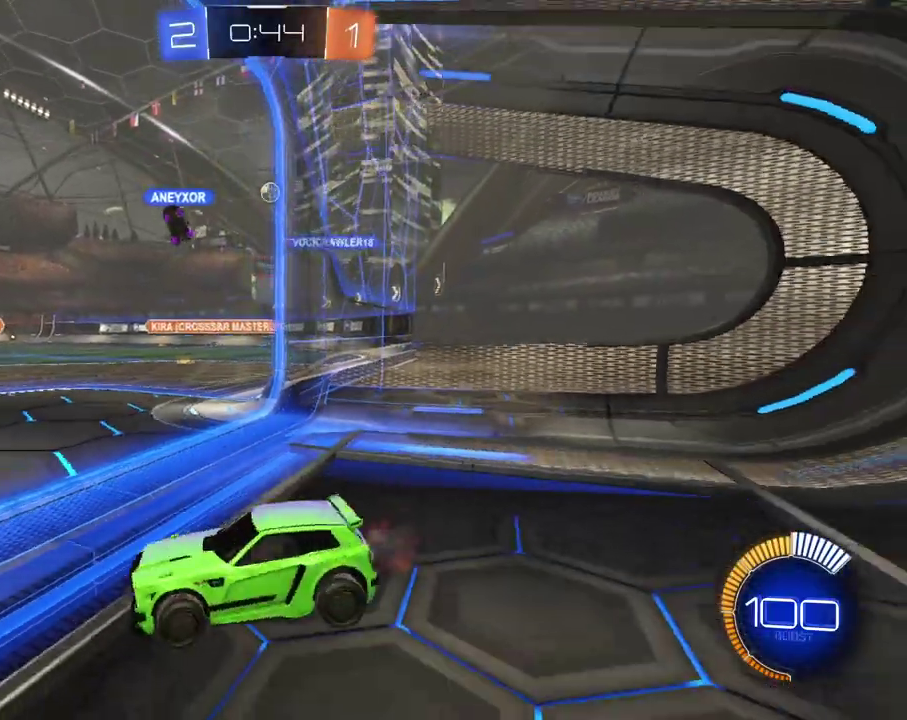
{"buttons": [], "left_stick": "center", "right_stick": "center", "events": [[233, "left_stick", "center"], [250, "L2", "up"]]}
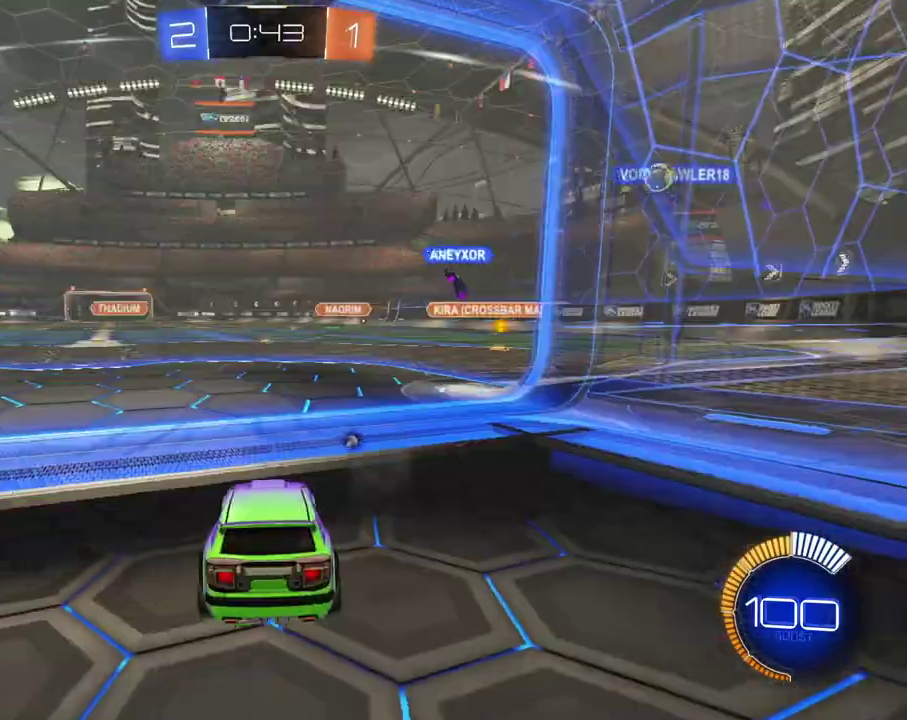
{"buttons": [], "left_stick": "center", "right_stick": "center", "events": []}
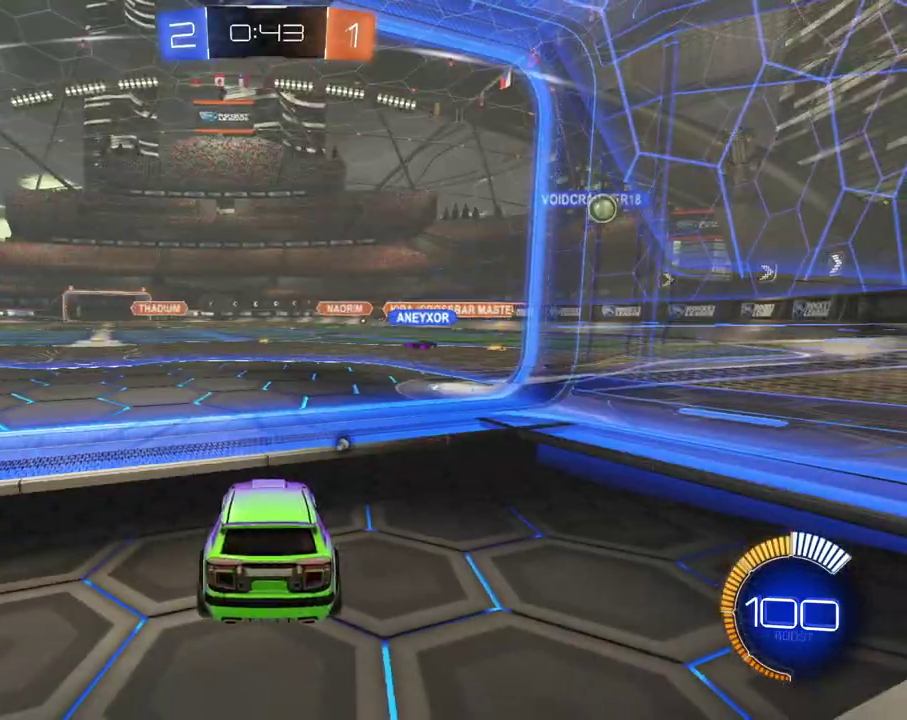
{"buttons": [], "left_stick": "right", "right_stick": "center", "events": [[451, "left_stick", "right"]]}
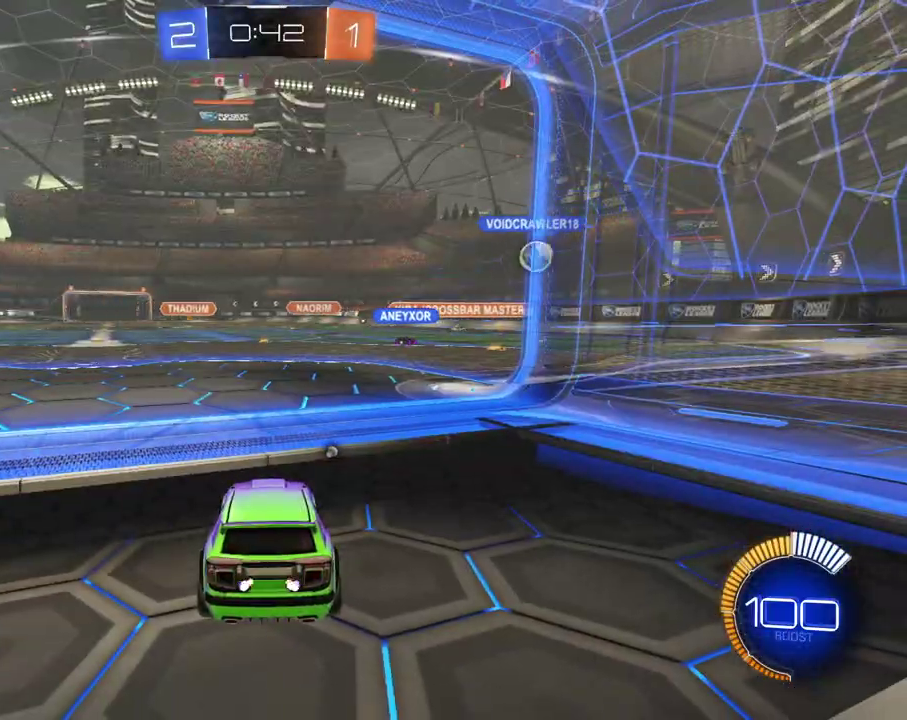
{"buttons": ["R2"], "left_stick": "center", "right_stick": "center", "events": [[100, "R2", "down"], [116, "X", "down"], [200, "X", "up"], [417, "left_stick", "center"]]}
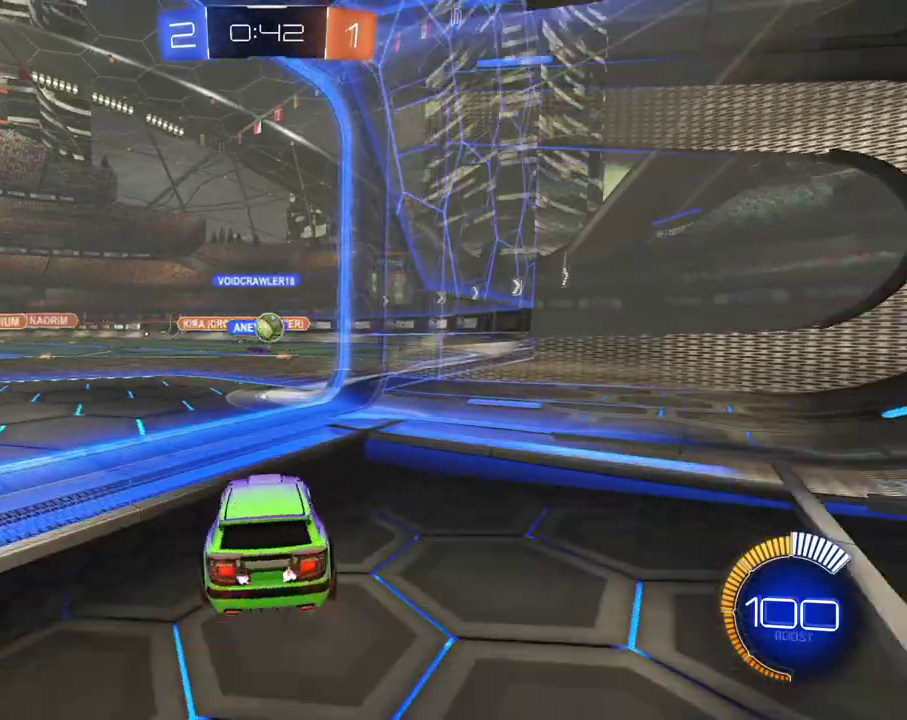
{"buttons": ["L2"], "left_stick": "center", "right_stick": "center", "events": [[267, "R2", "up"], [300, "L2", "down"], [367, "left_stick", "up-right"], [484, "left_stick", "center"]]}
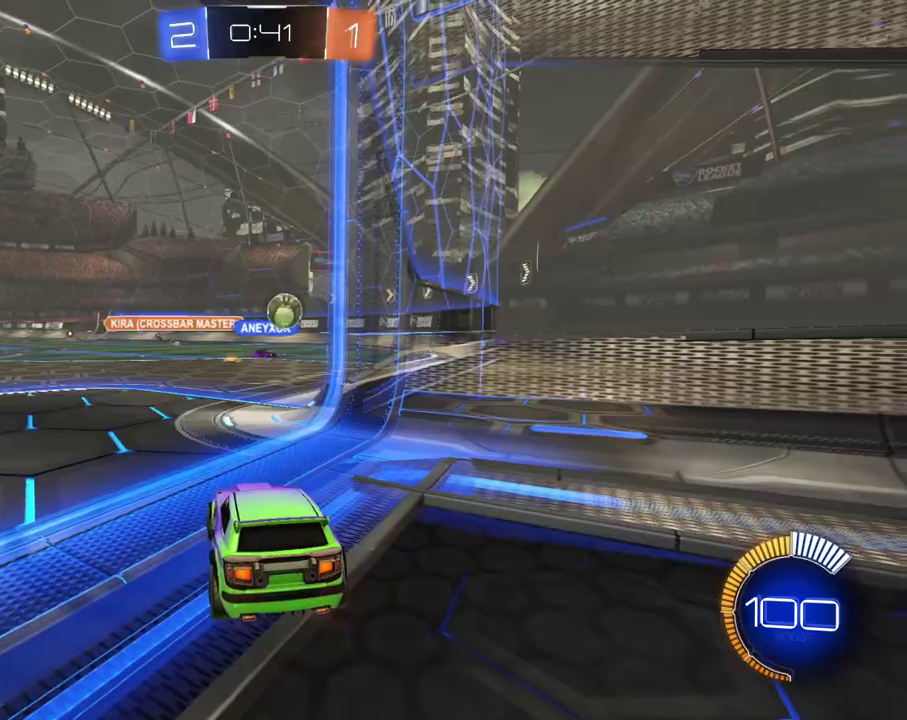
{"buttons": [], "left_stick": "center", "right_stick": "center", "events": [[484, "L2", "up"]]}
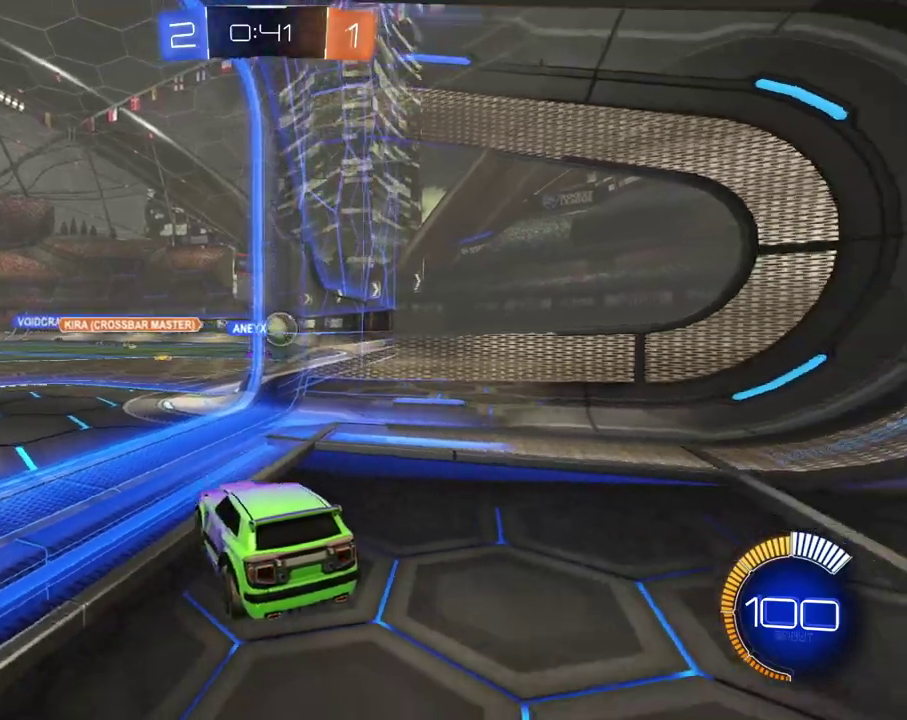
{"buttons": ["L2"], "left_stick": "center", "right_stick": "center", "events": [[67, "R2", "down"], [200, "left_stick", "right"], [317, "R2", "up"], [317, "left_stick", "center"], [451, "L2", "down"]]}
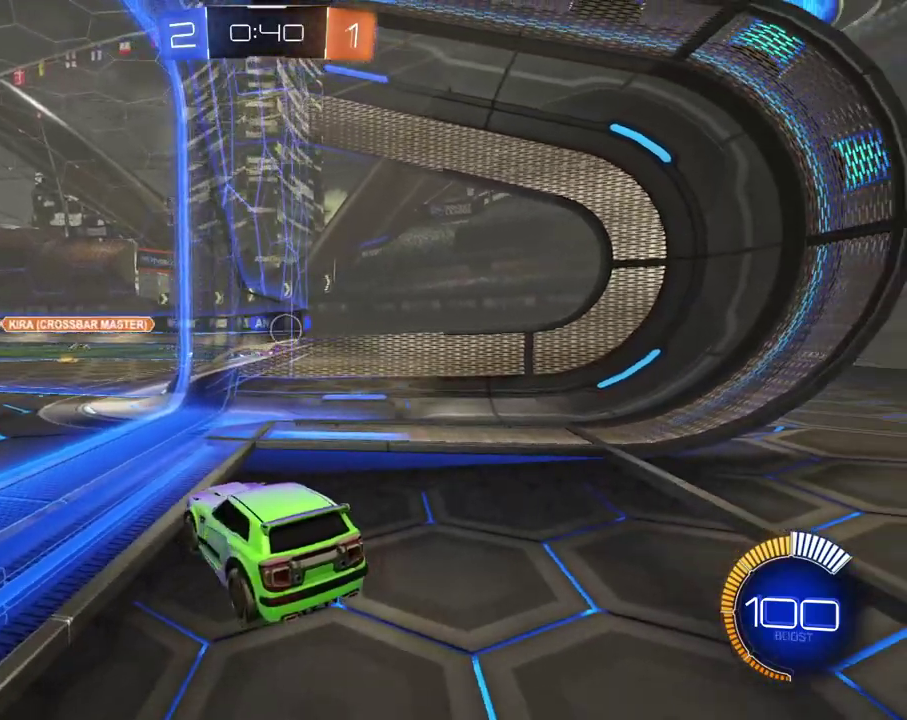
{"buttons": ["R2"], "left_stick": "right", "right_stick": "center", "events": [[300, "L2", "up"], [300, "R2", "down"], [400, "left_stick", "right"]]}
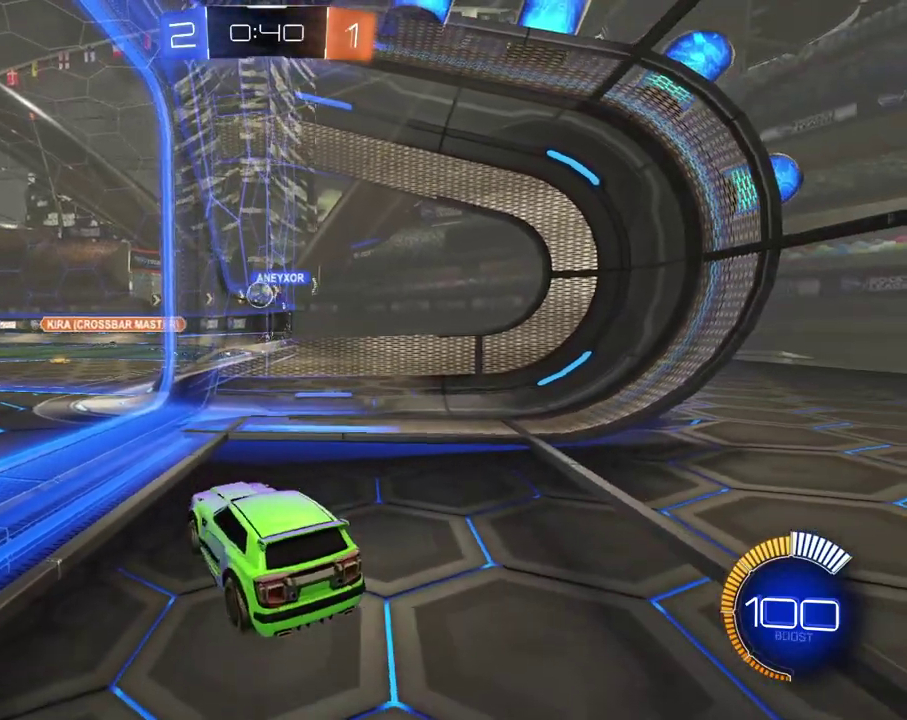
{"buttons": ["L2"], "left_stick": "center", "right_stick": "center", "events": [[150, "left_stick", "center"], [167, "R2", "up"], [217, "L2", "down"]]}
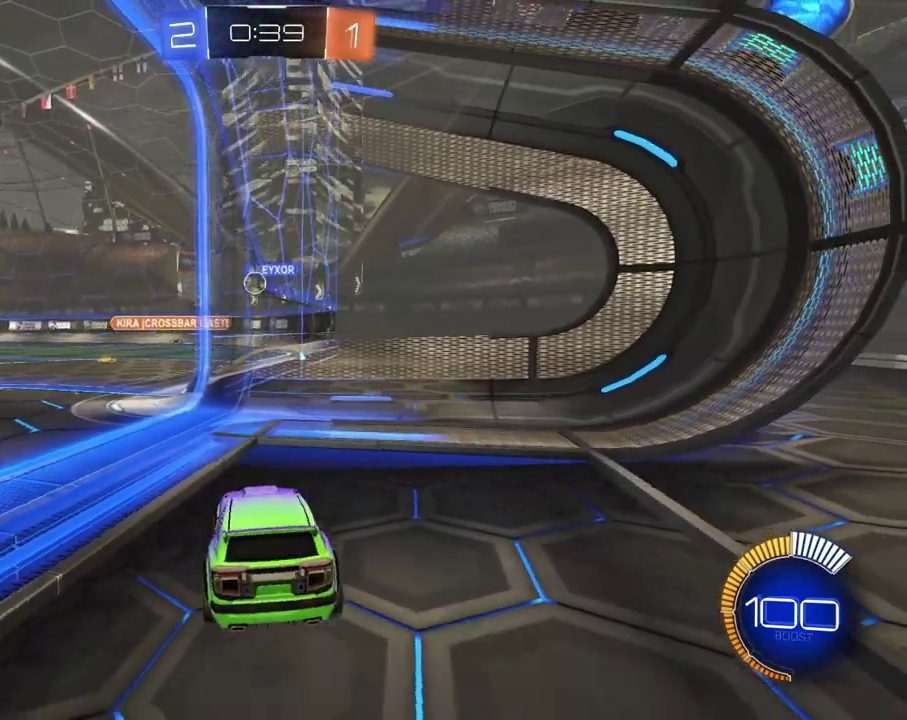
{"buttons": ["R2"], "left_stick": "center", "right_stick": "center", "events": [[283, "L2", "up"], [433, "R2", "down"]]}
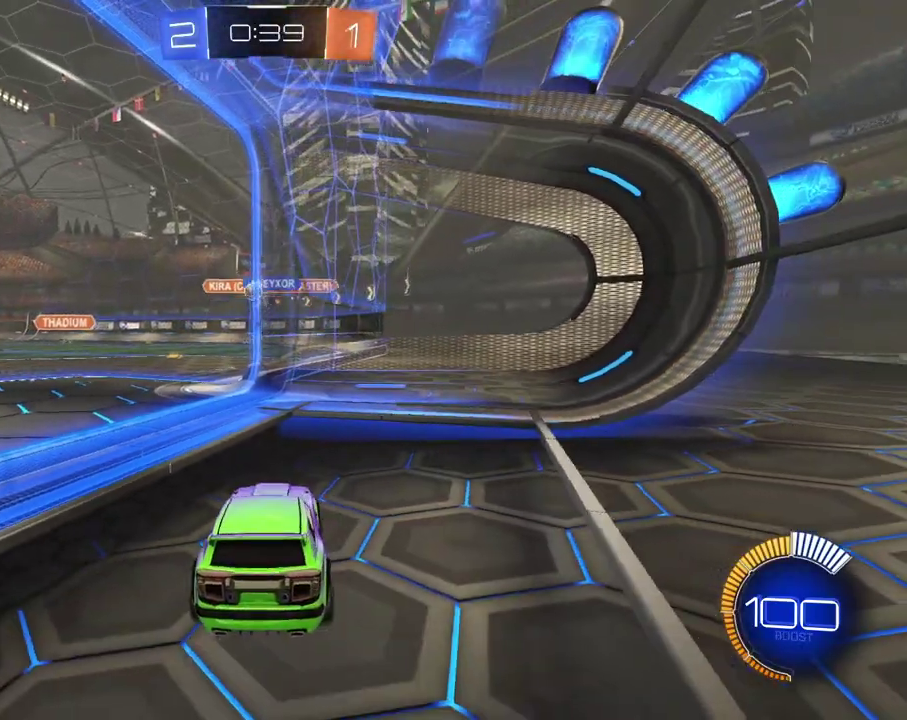
{"buttons": [], "left_stick": "center", "right_stick": "center", "events": [[284, "R2", "up"]]}
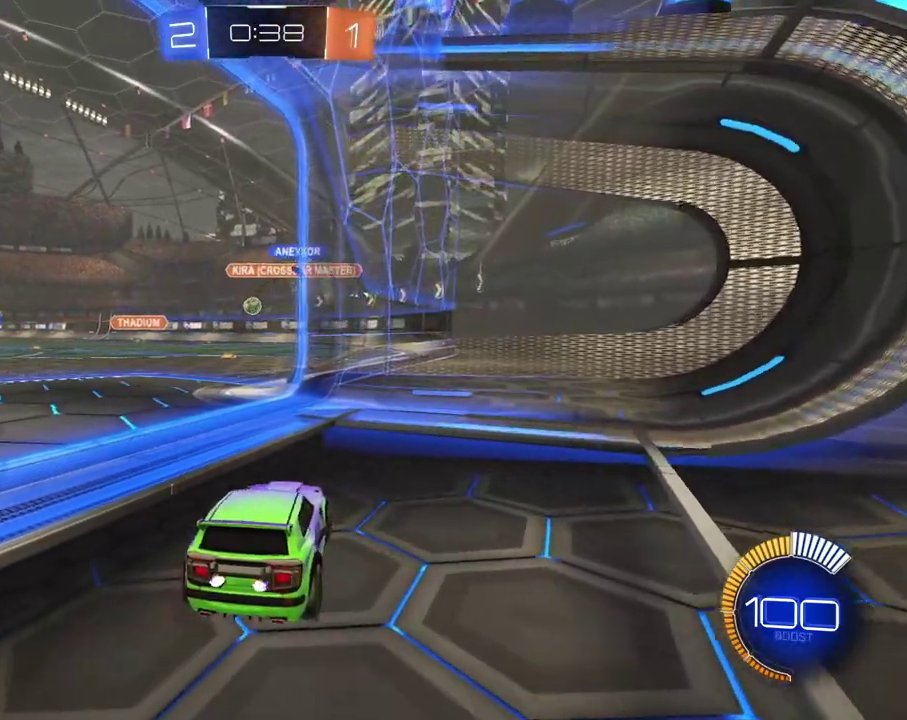
{"buttons": ["R2"], "left_stick": "center", "right_stick": "center", "events": [[33, "L2", "down"], [200, "L2", "up"], [467, "R2", "down"]]}
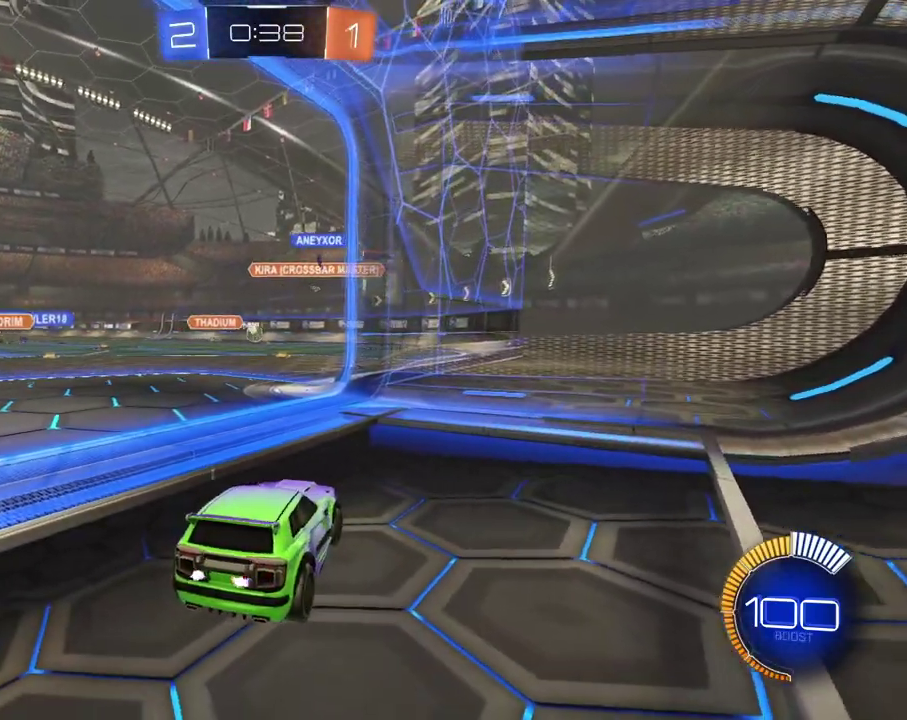
{"buttons": ["R2"], "left_stick": "center", "right_stick": "center", "events": [[234, "R2", "up"], [250, "left_stick", "left"], [401, "left_stick", "center"], [451, "R2", "down"]]}
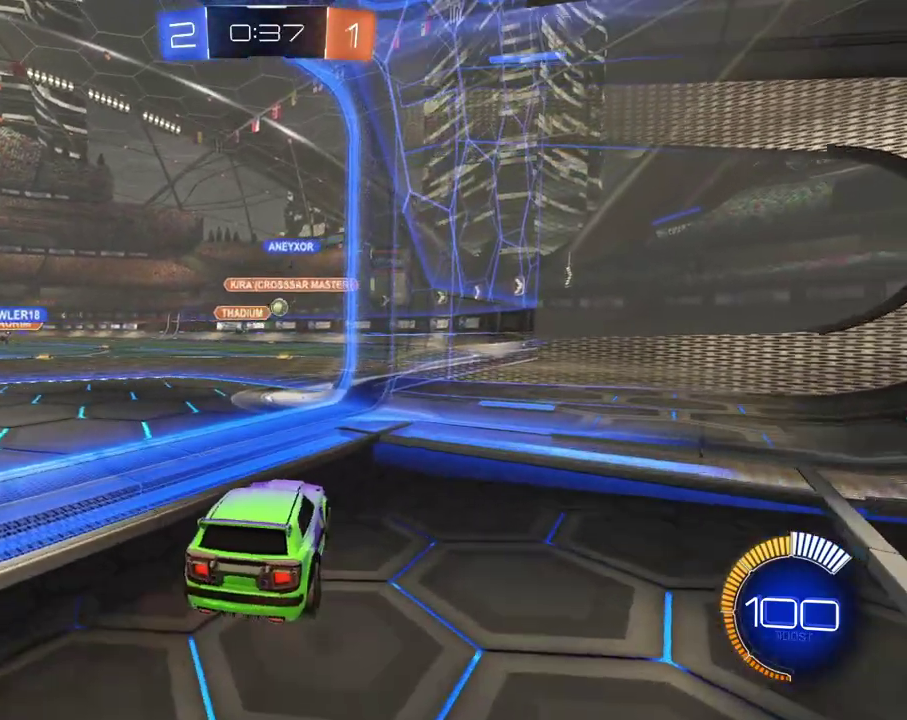
{"buttons": ["R2"], "left_stick": "left", "right_stick": "center", "events": [[83, "left_stick", "left"], [167, "R2", "up"], [233, "left_stick", "center"], [283, "R2", "down"], [400, "left_stick", "left"]]}
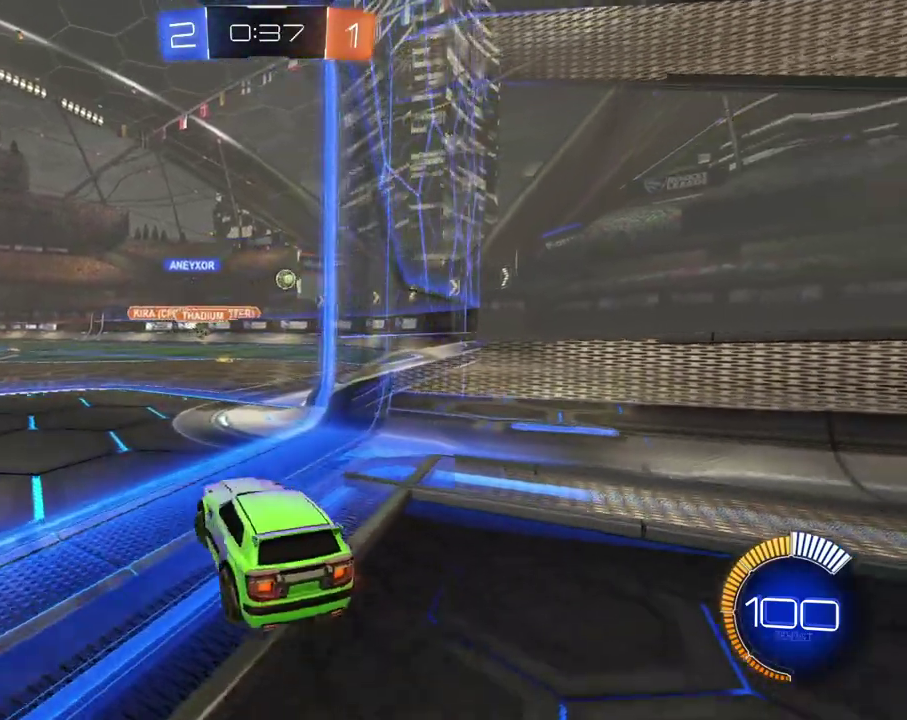
{"buttons": ["L2"], "left_stick": "up-left", "right_stick": "center", "events": [[34, "left_stick", "center"], [150, "left_stick", "right"], [267, "R2", "up"], [300, "L2", "down"], [334, "left_stick", "up"], [484, "left_stick", "up-left"]]}
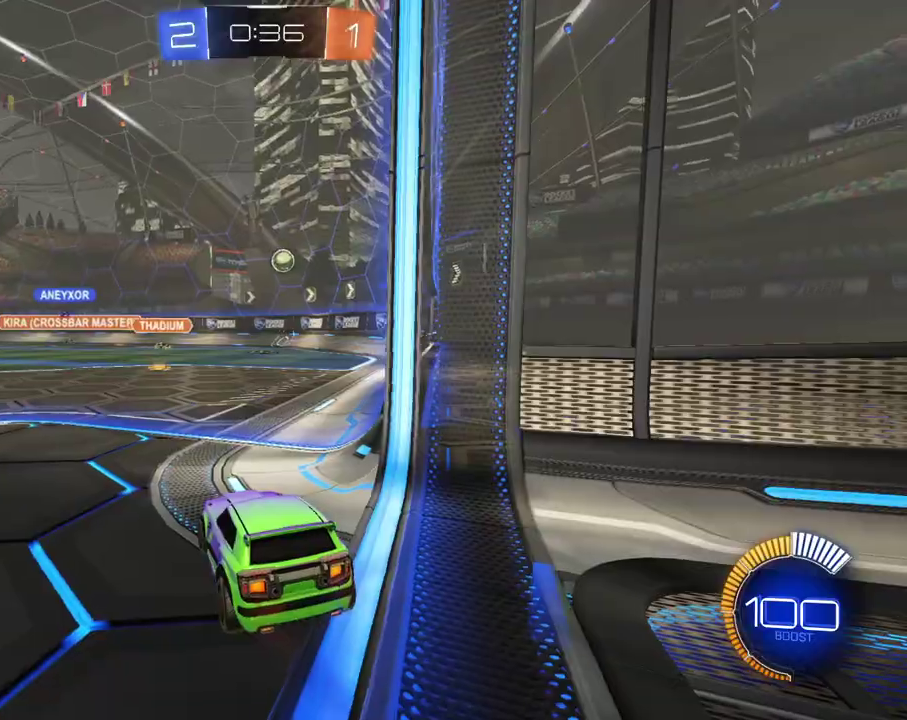
{"buttons": ["L2"], "left_stick": "center", "right_stick": "center", "events": [[50, "left_stick", "up"], [467, "left_stick", "center"]]}
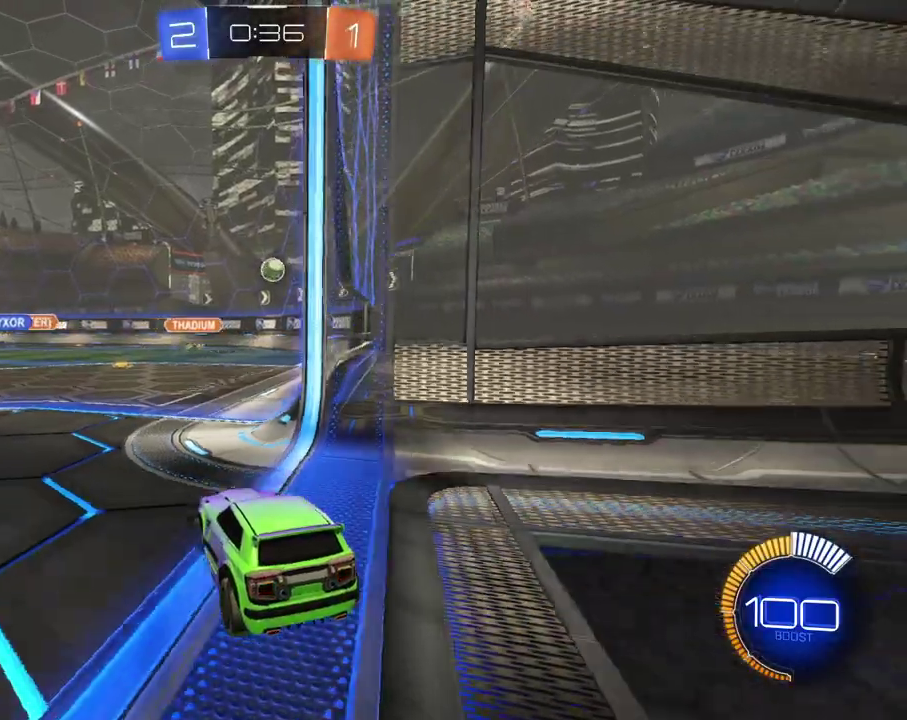
{"buttons": ["R2"], "left_stick": "left", "right_stick": "center", "events": [[250, "L2", "up"], [267, "R2", "down"], [434, "left_stick", "left"]]}
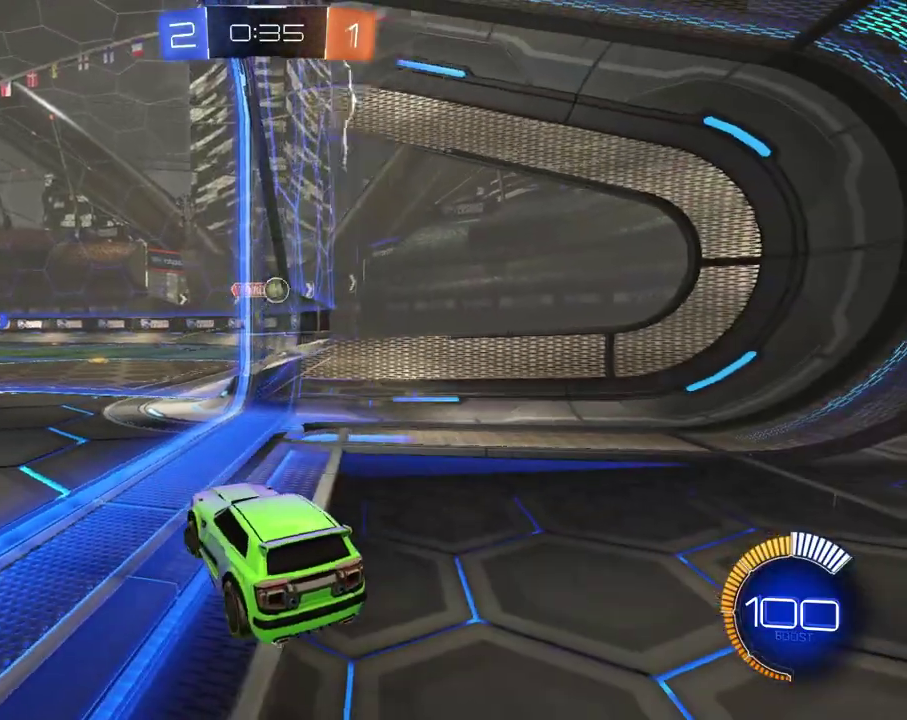
{"buttons": [], "left_stick": "left", "right_stick": "center", "events": [[66, "left_stick", "center"], [350, "left_stick", "left"], [383, "R2", "up"]]}
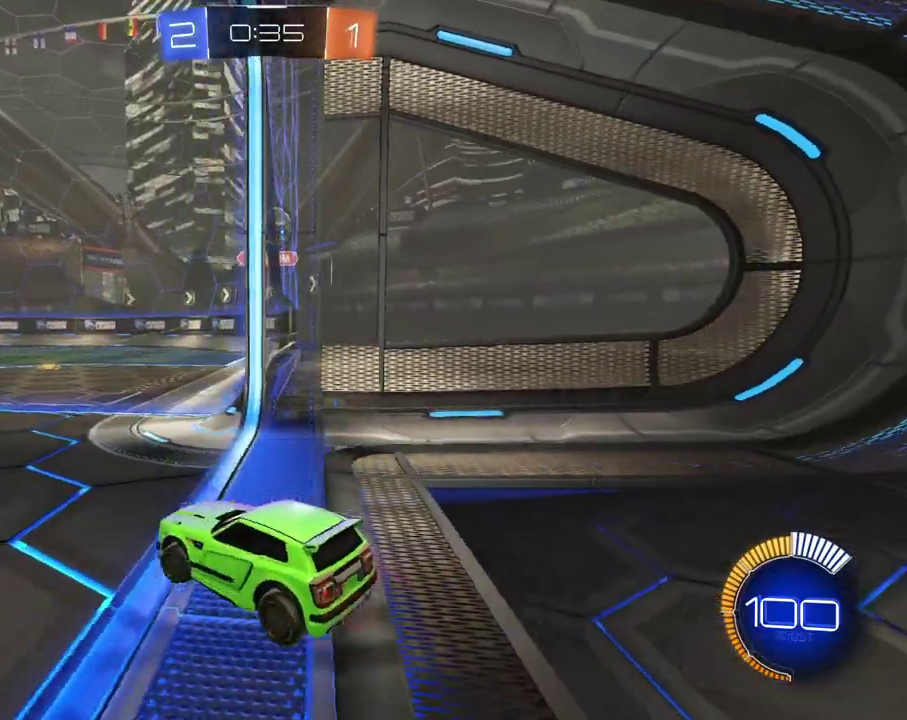
{"buttons": ["A", "R2"], "left_stick": "down", "right_stick": "center", "events": [[34, "R2", "down"], [50, "left_stick", "center"], [150, "R2", "up"], [167, "L2", "down"], [300, "A", "down"], [300, "R2", "down"], [317, "L2", "up"], [384, "A", "up"], [434, "A", "down"], [484, "left_stick", "down"]]}